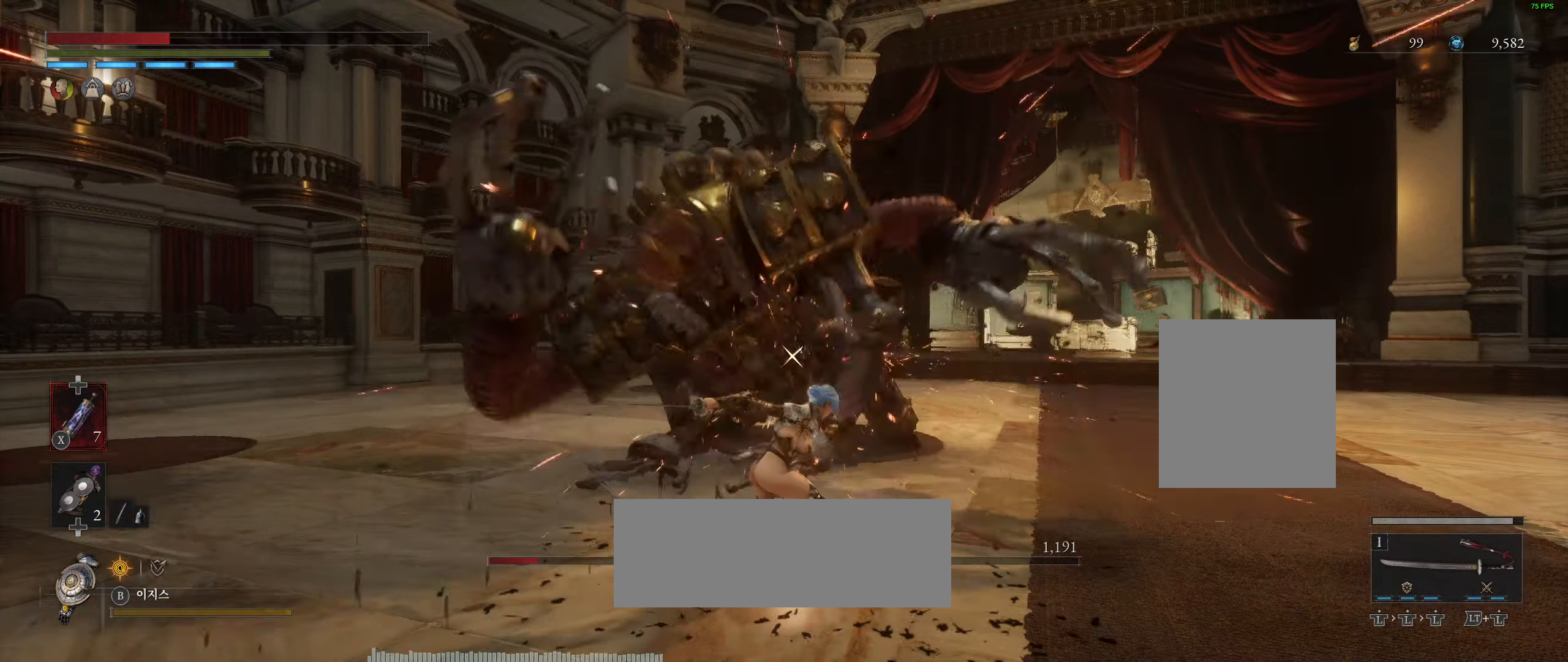
Gameplay with a controller (Xbox layout); each line is a JSON object with the inputs held at the frame after it (dt_ms = milliseconds from this image to that frame). "events" lists button and stick changes between this image and that frame as [ms after this image, input, new state], when the widget could be followed in between. Not read: DPAD_DOWN DPAD_LEFT DPAD_RIGHT DPAD_UP L1 L3 R1 R3 other_buttons right_stick.
{"dt_ms": 500, "buttons": [], "left_stick": "center", "events": [[267, "L2", "up"], [367, "L2", "down"], [450, "L2", "up"]]}
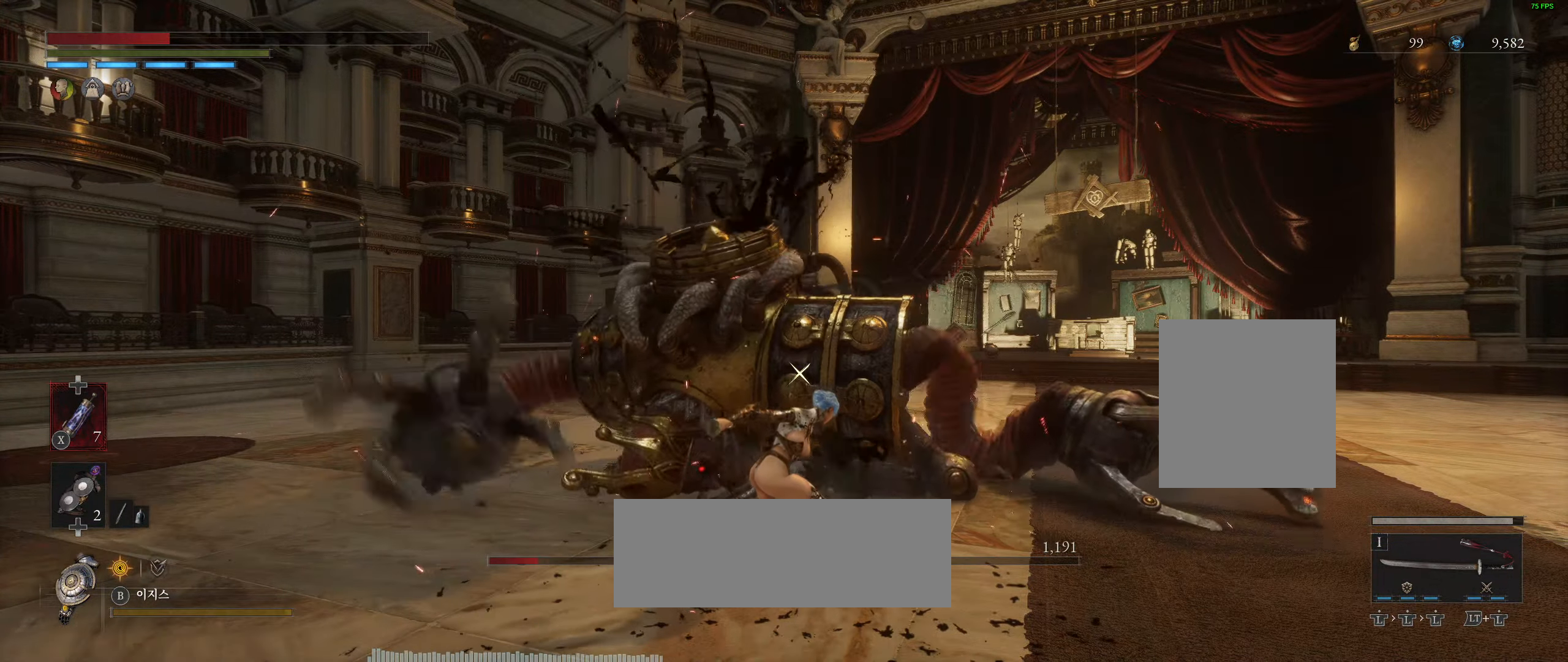
{"dt_ms": 1000, "buttons": ["L2"], "left_stick": "center"}
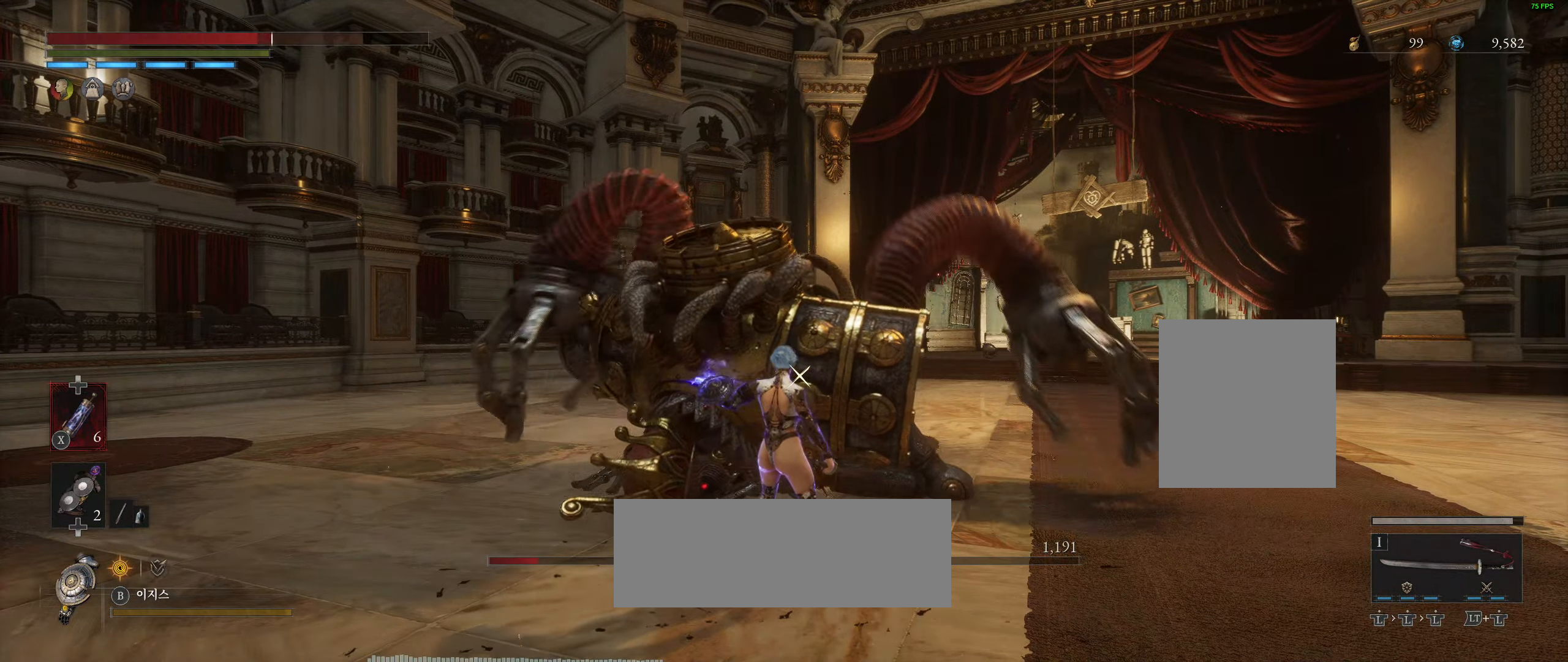
{"dt_ms": 500, "buttons": ["L2"], "left_stick": "center", "events": []}
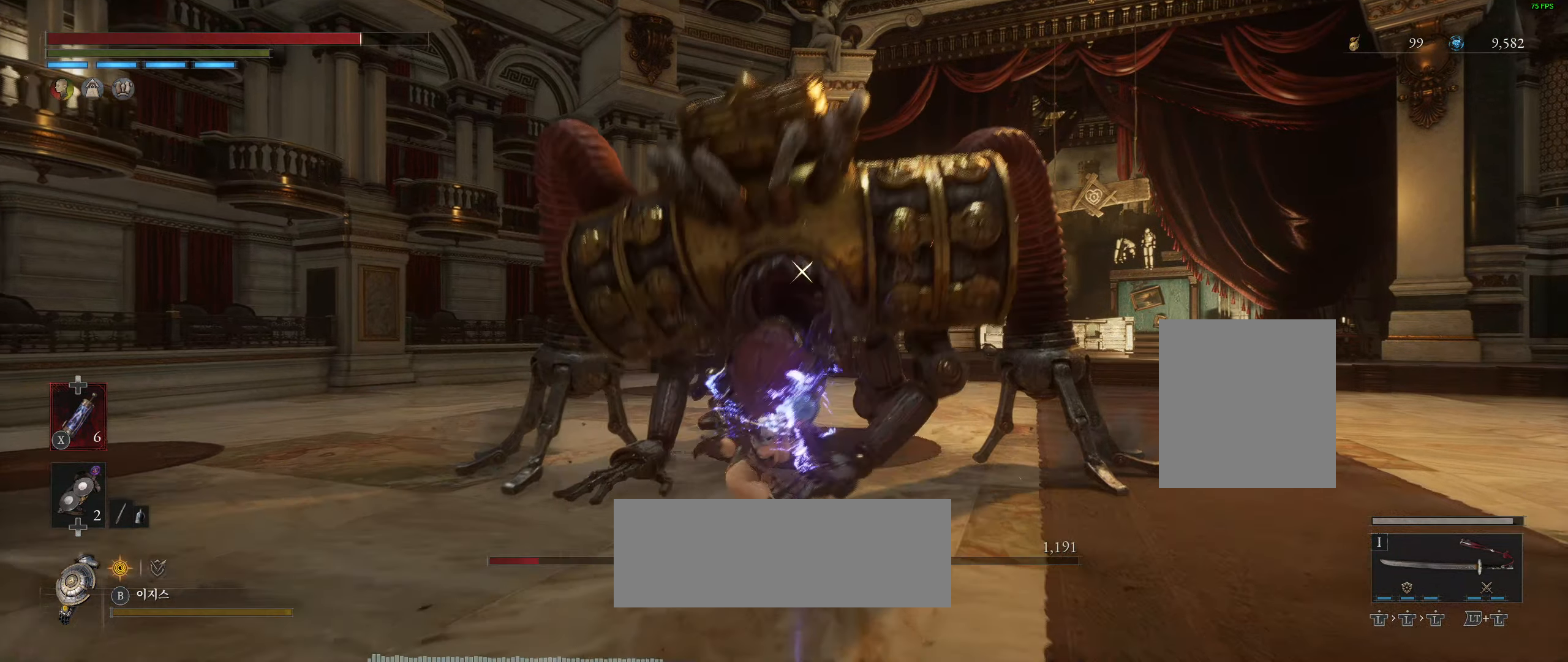
{"dt_ms": 500, "buttons": [], "left_stick": "center", "events": [[67, "L2", "up"]]}
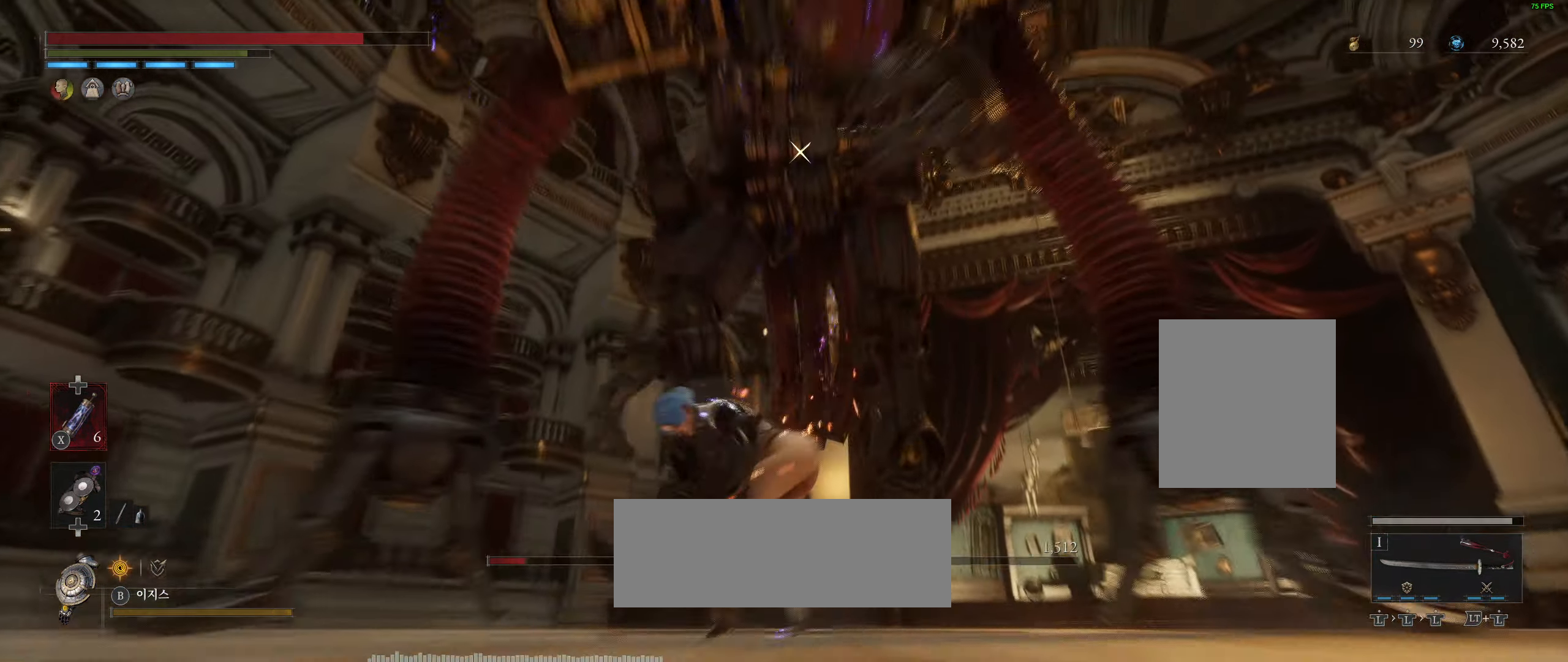
{"dt_ms": 500, "buttons": [], "left_stick": "center", "events": []}
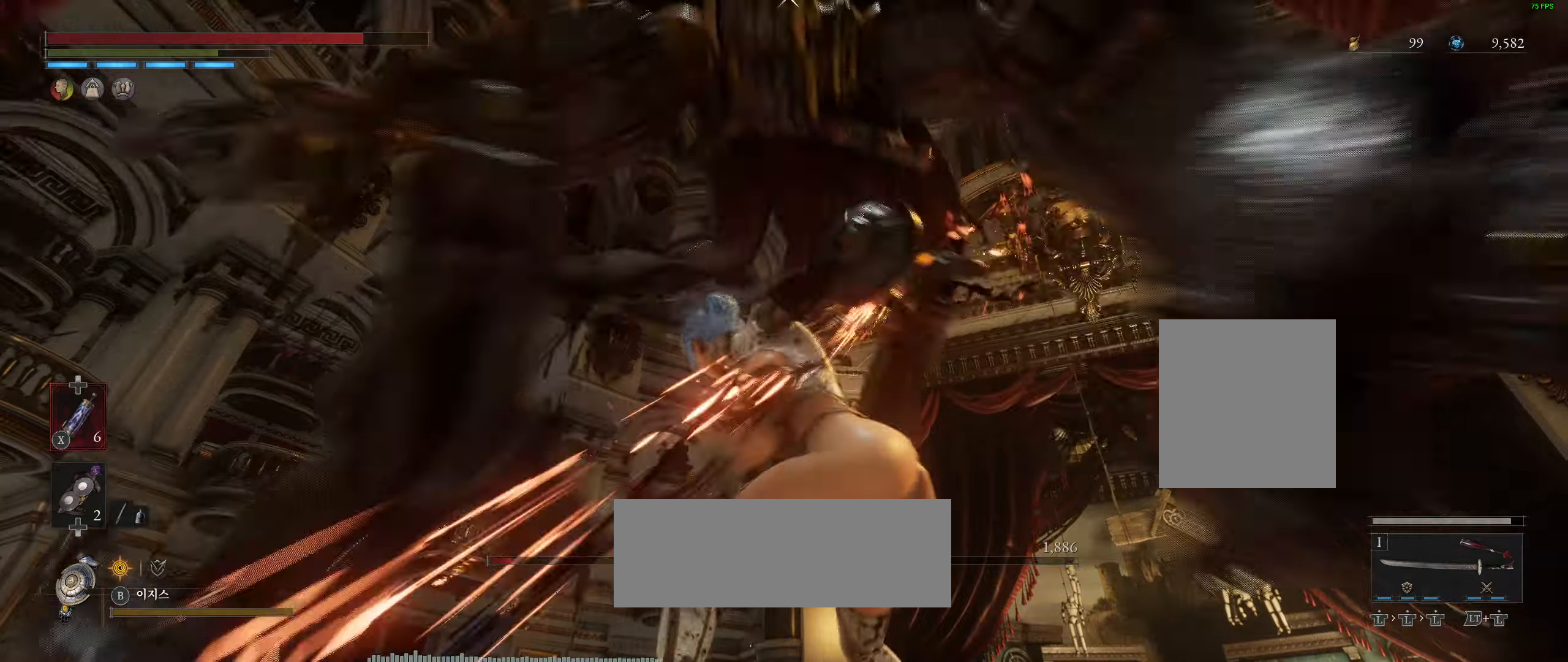
{"dt_ms": 500, "buttons": [], "left_stick": "center", "events": []}
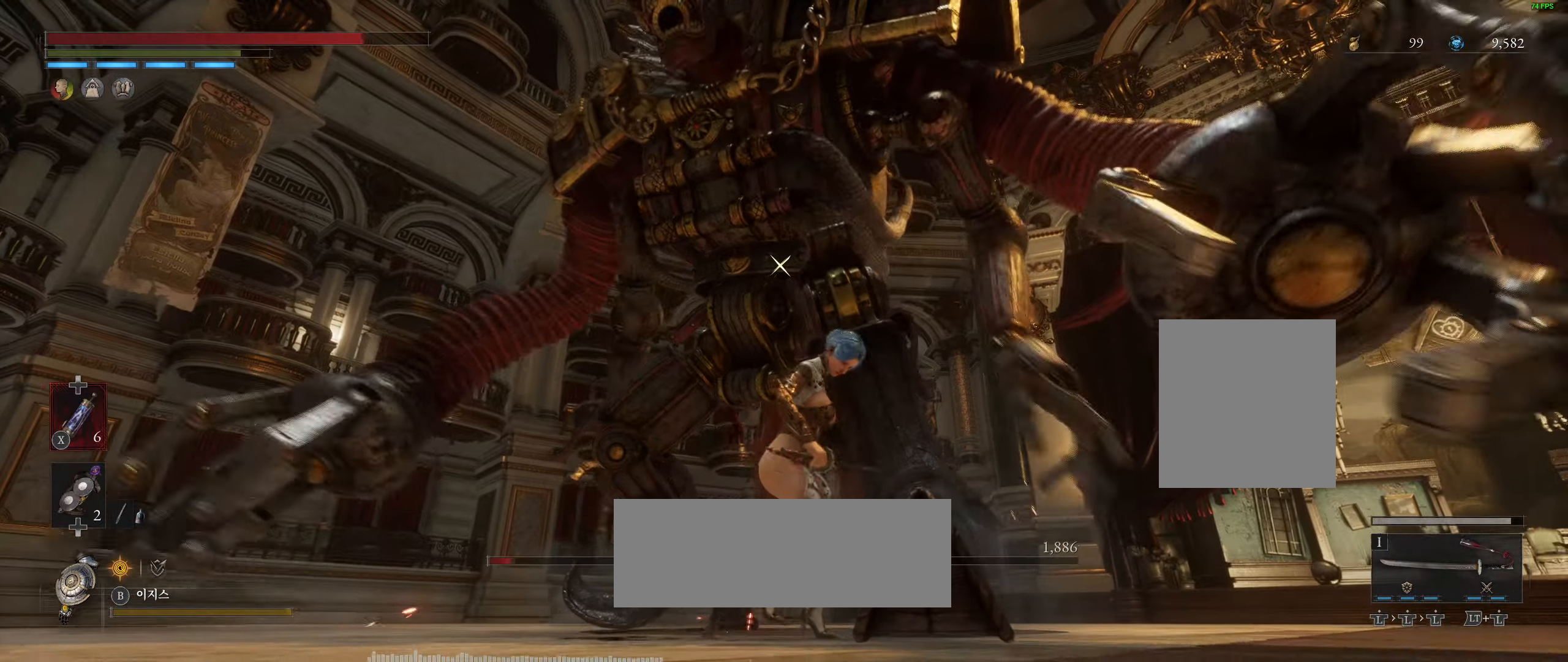
{"dt_ms": 500, "buttons": [], "left_stick": "center", "events": []}
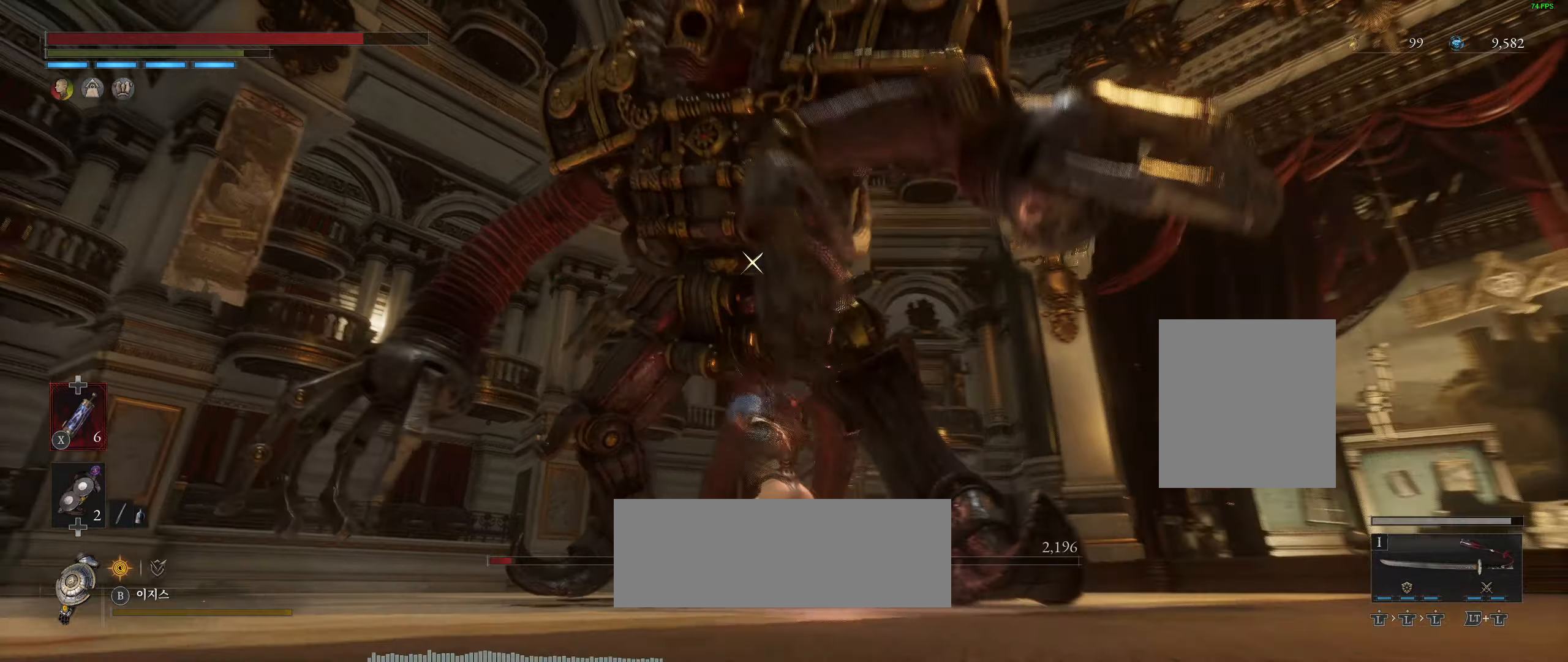
{"dt_ms": 500, "buttons": ["L2"], "left_stick": "center", "events": [[467, "L2", "down"]]}
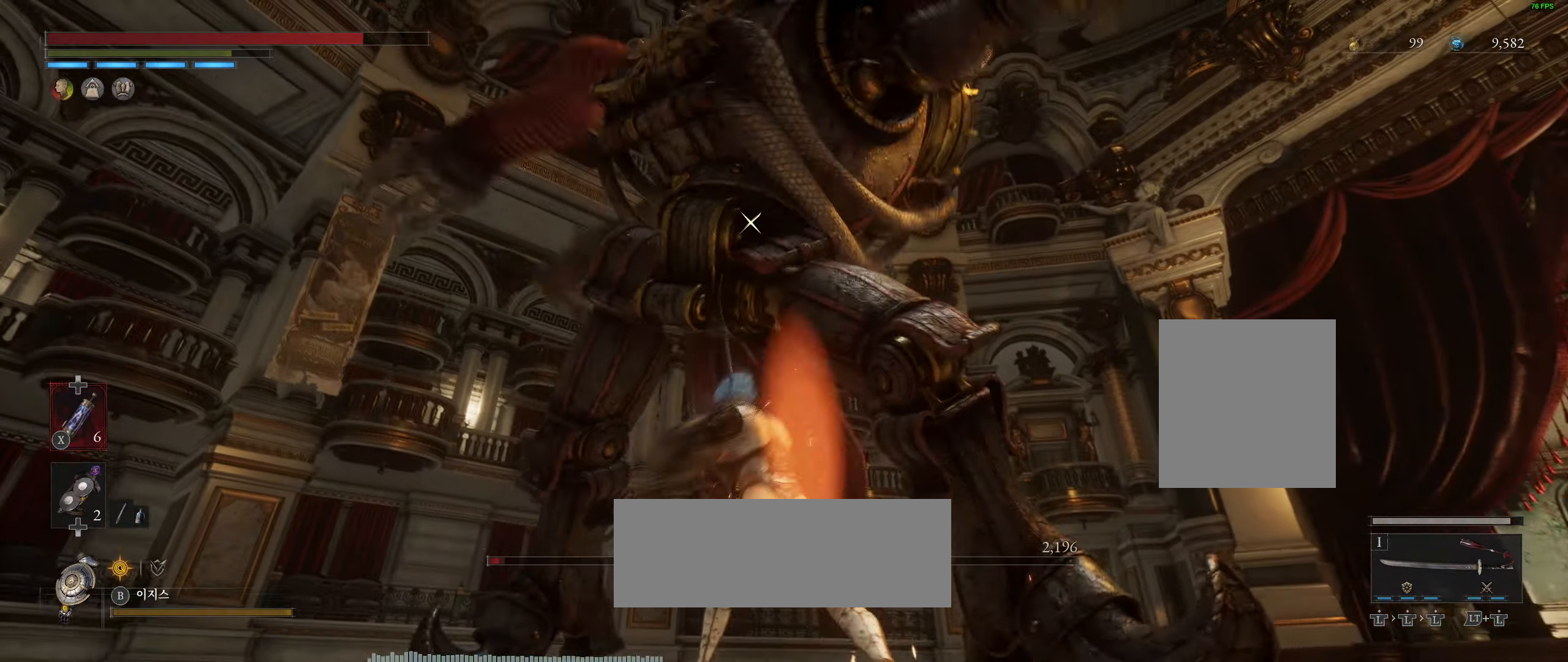
{"dt_ms": 500, "buttons": ["L2"], "left_stick": "center", "events": [[167, "L2", "up"], [267, "L2", "down"]]}
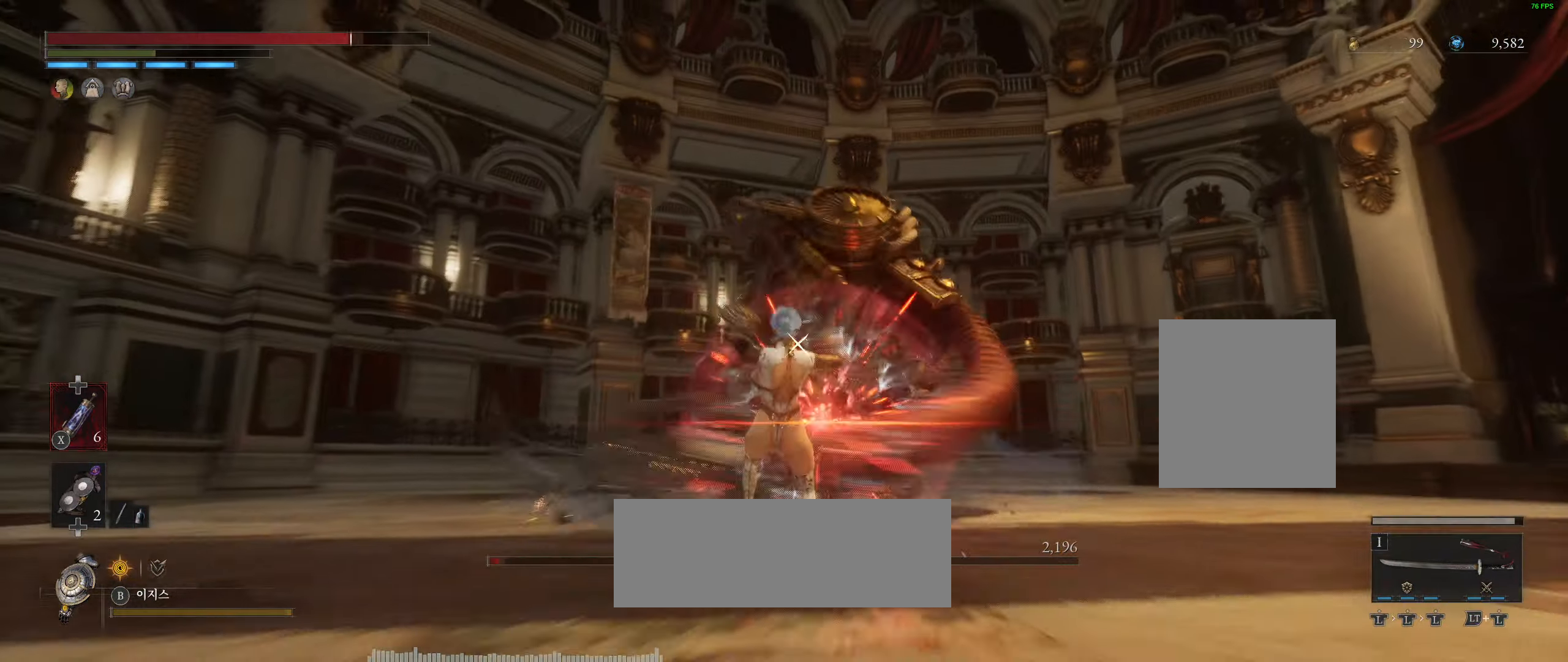
{"dt_ms": 500, "buttons": [], "left_stick": "center", "events": [[67, "L2", "up"]]}
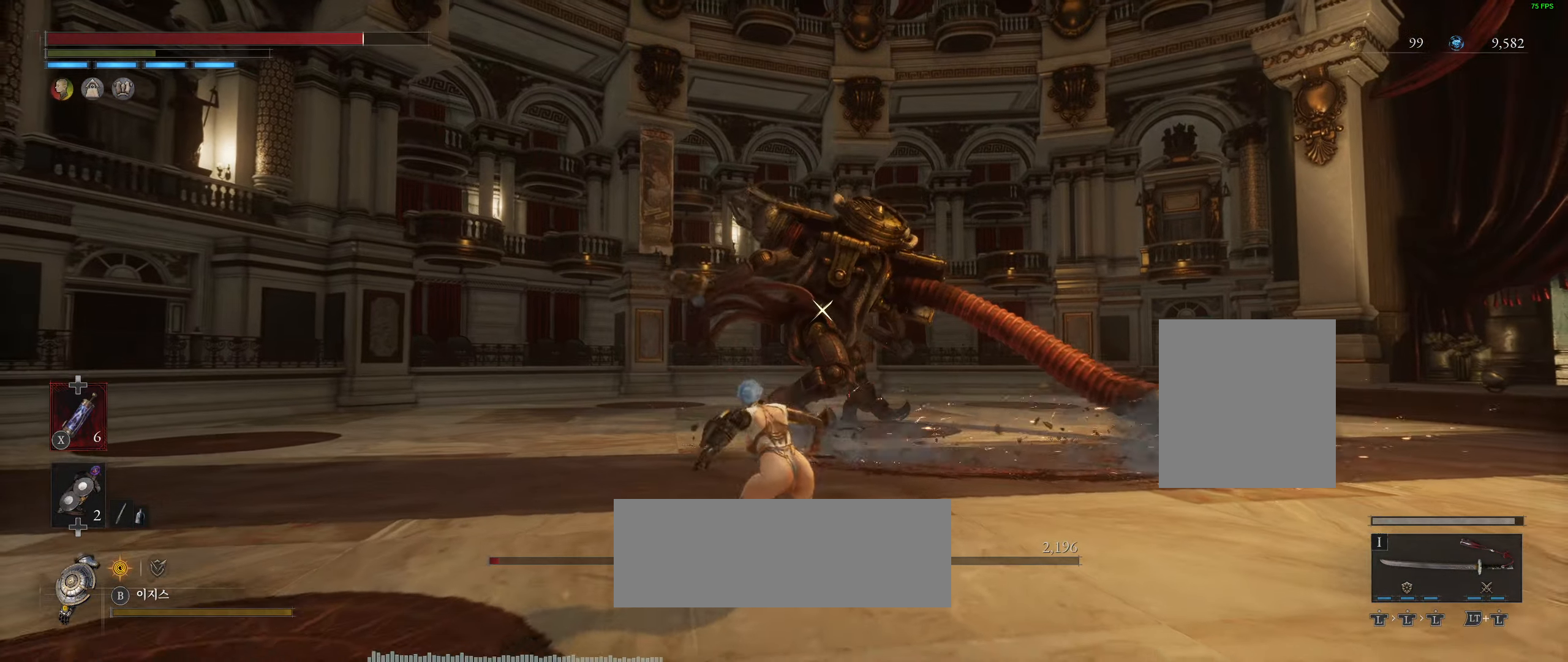
{"dt_ms": 500, "buttons": [], "left_stick": "up", "events": [[367, "left_stick", "up"]]}
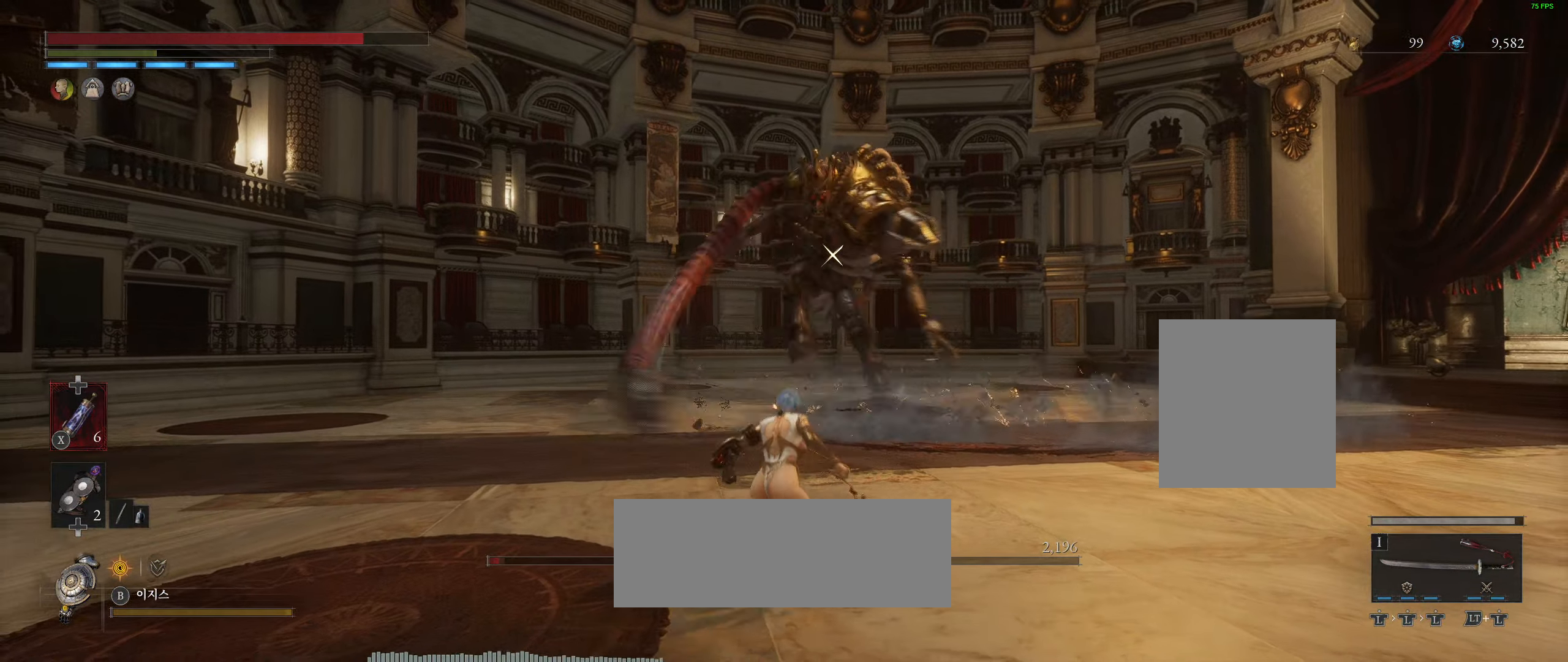
{"dt_ms": 500, "buttons": [], "left_stick": "up", "events": []}
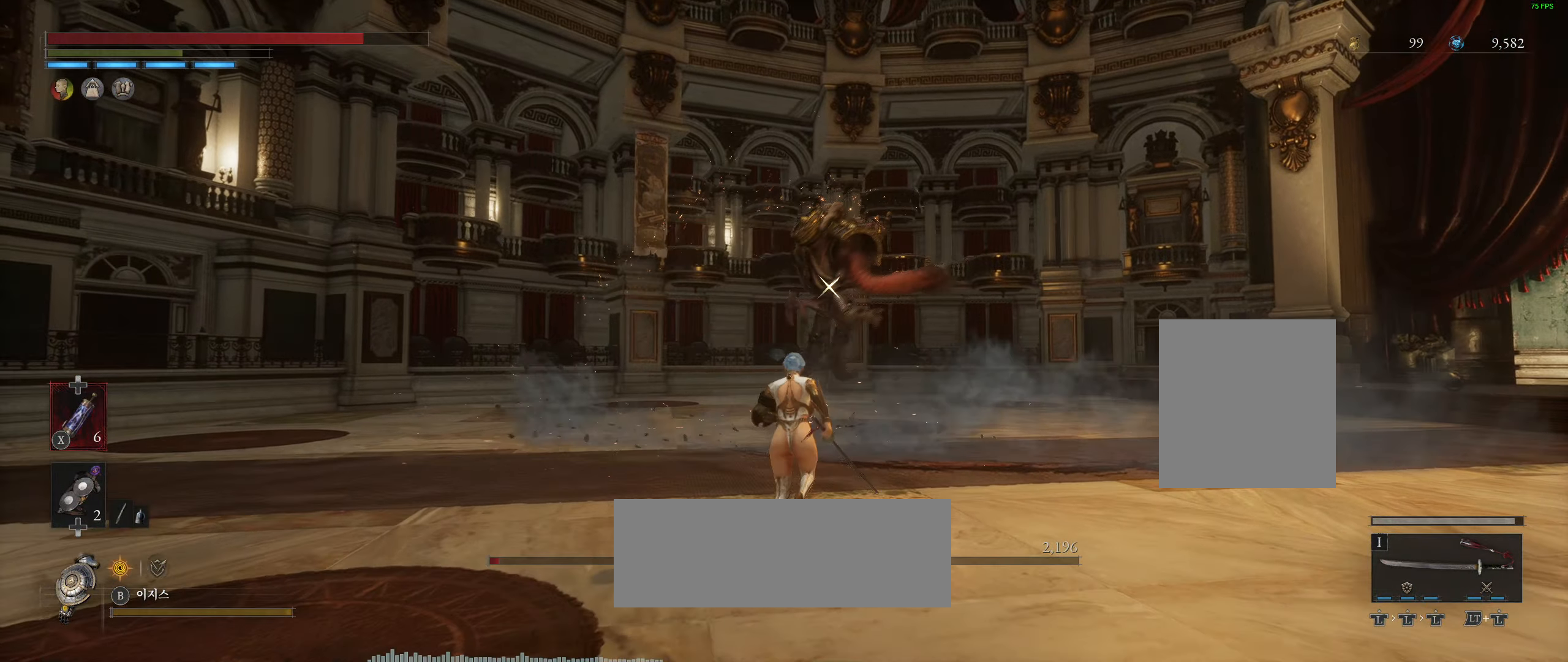
{"dt_ms": 500, "buttons": [], "left_stick": "up", "events": []}
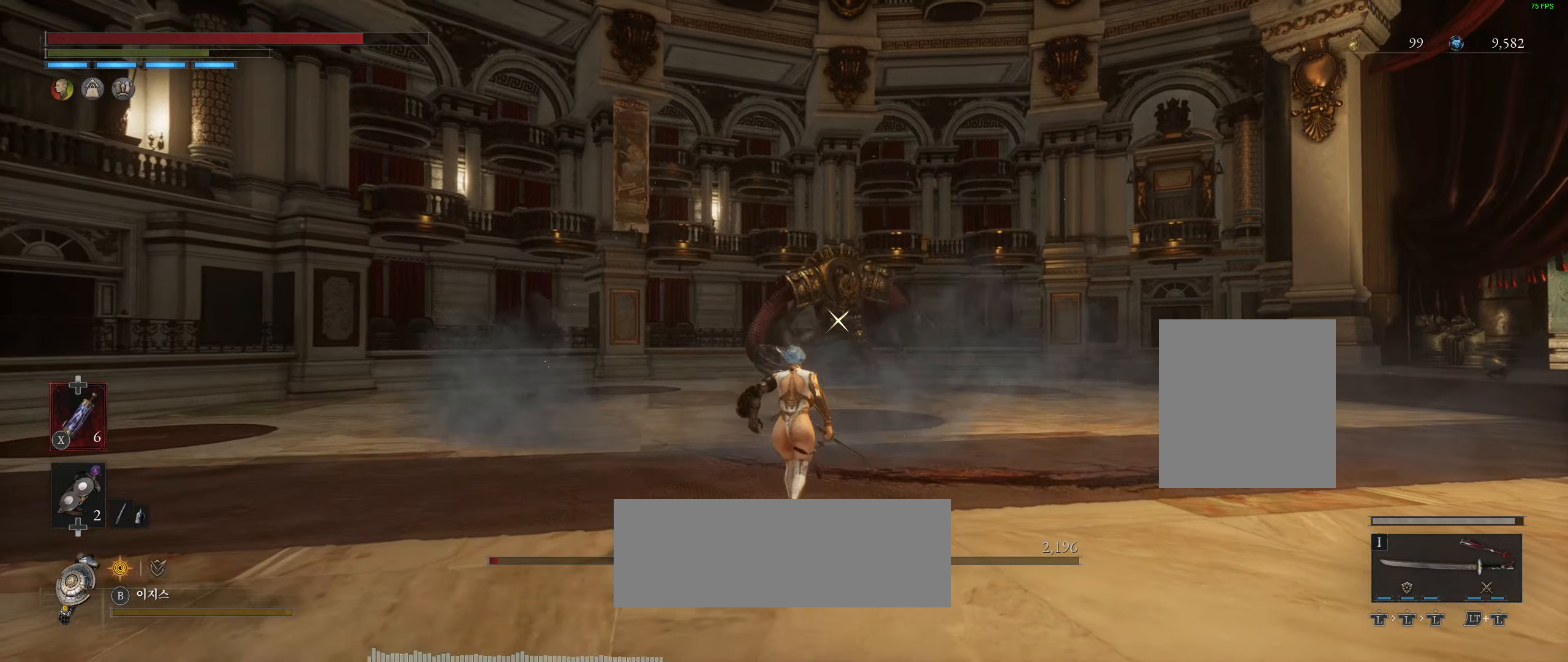
{"dt_ms": 500, "buttons": [], "left_stick": "up", "events": []}
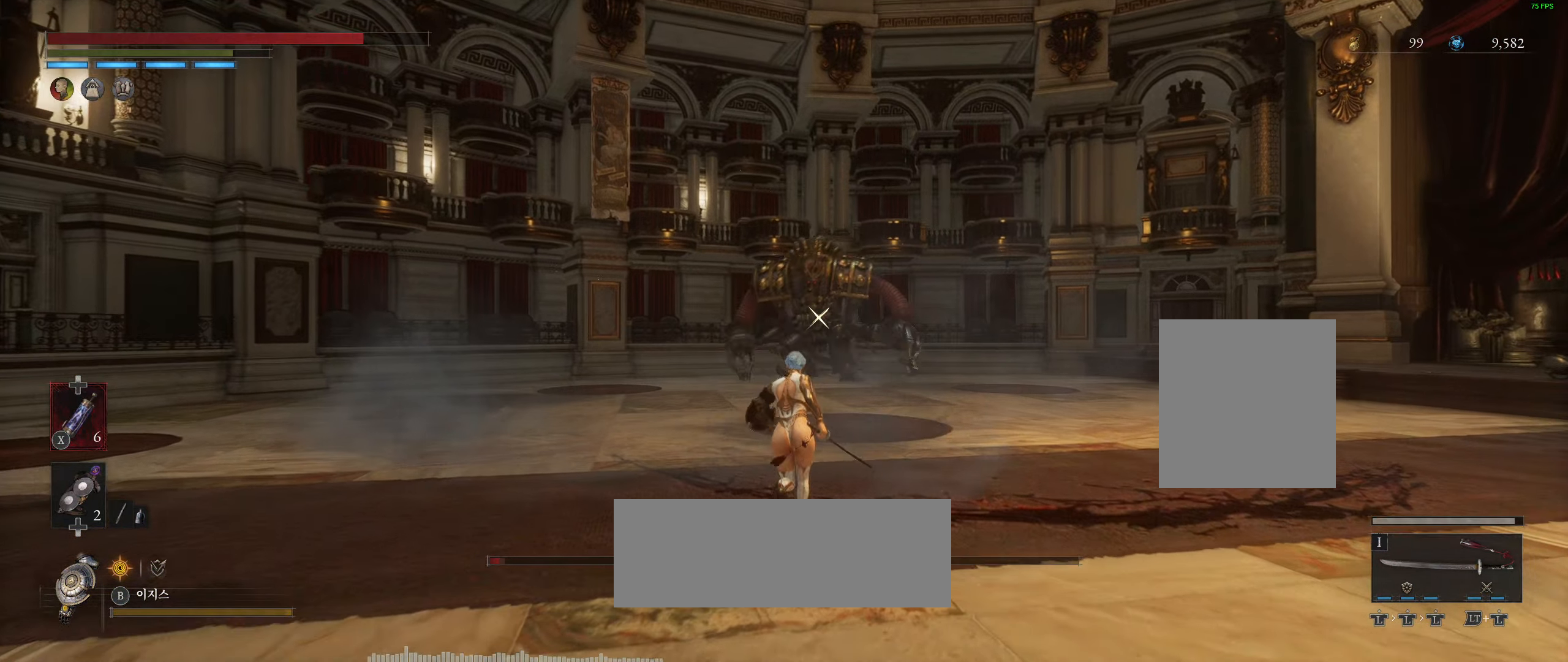
{"dt_ms": 500, "buttons": [], "left_stick": "up", "events": []}
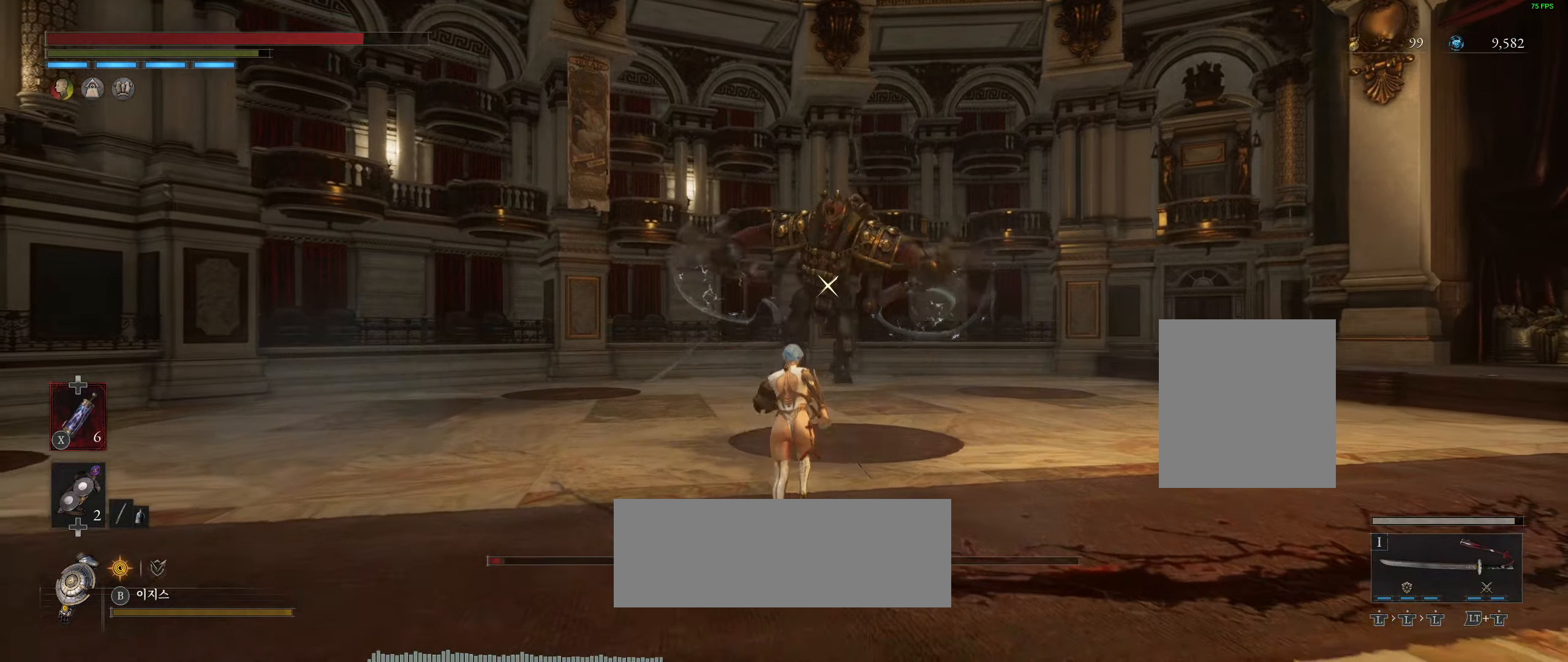
{"dt_ms": 500, "buttons": [], "left_stick": "up", "events": []}
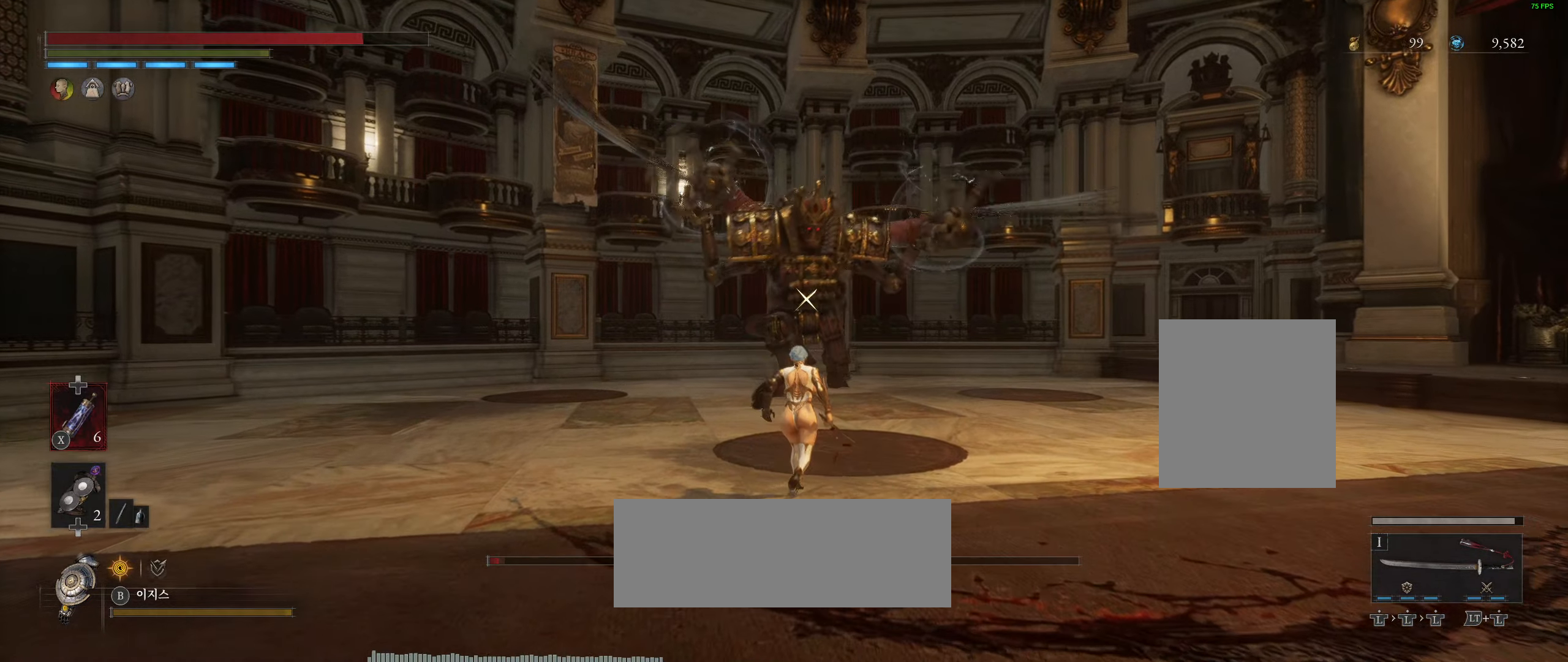
{"dt_ms": 500, "buttons": ["L2"], "left_stick": "up", "events": [[183, "L2", "down"]]}
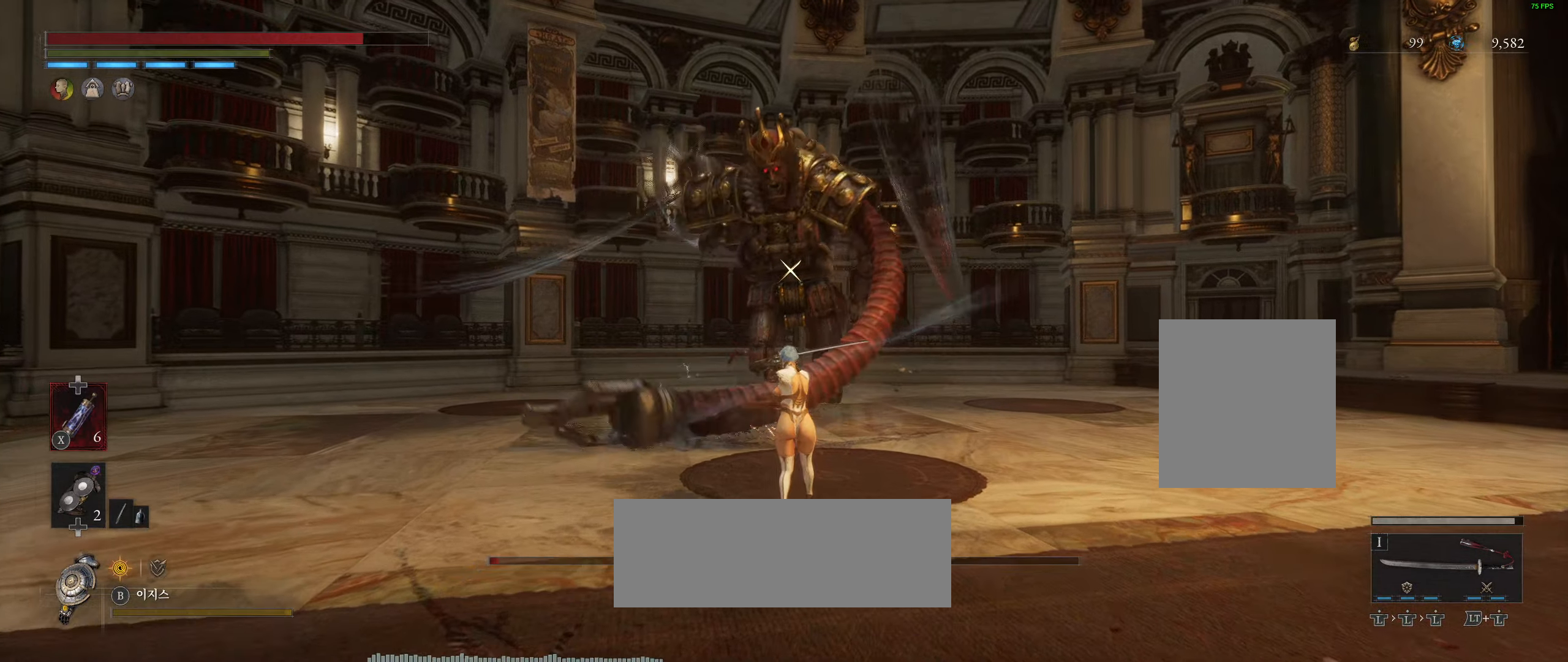
{"dt_ms": 500, "buttons": ["L2"], "left_stick": "up", "events": [[200, "L2", "up"], [233, "L2", "down"]]}
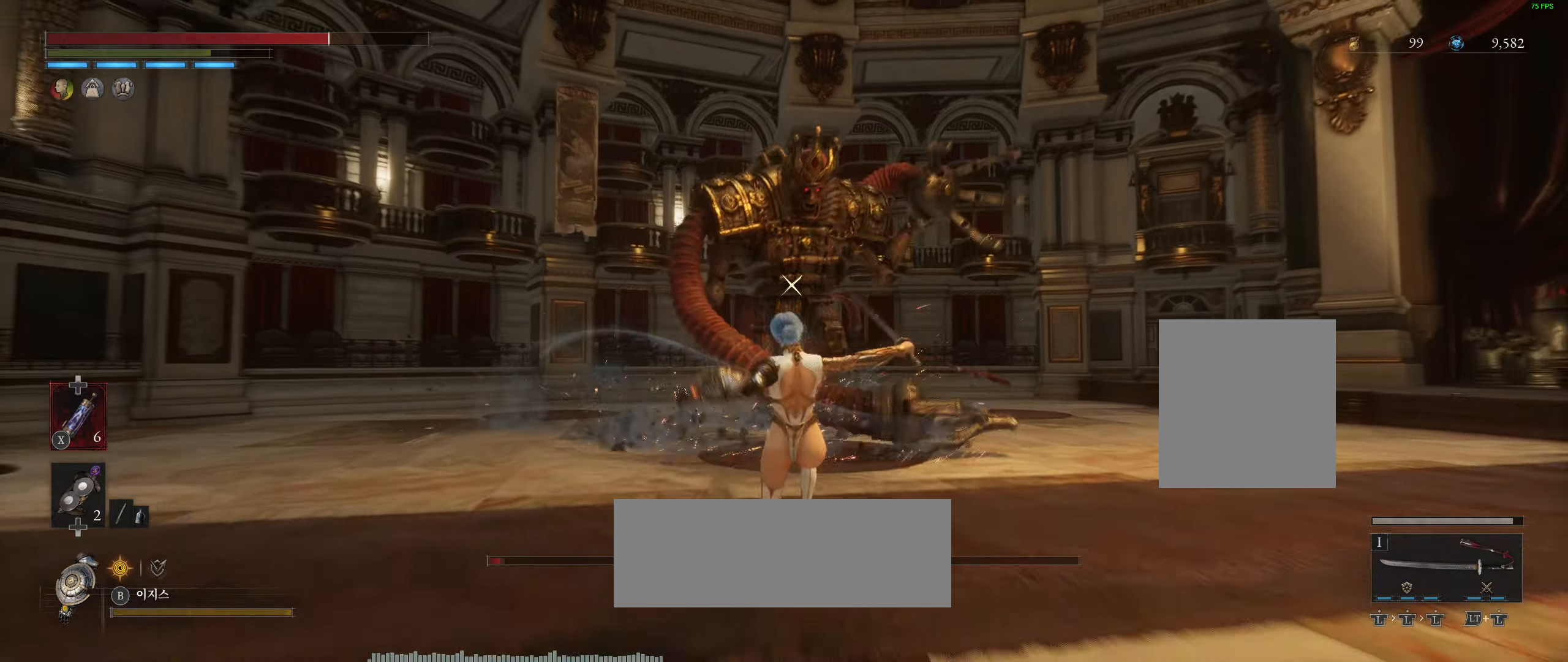
{"dt_ms": 500, "buttons": [], "left_stick": "center", "events": [[133, "L2", "up"], [316, "left_stick", "center"]]}
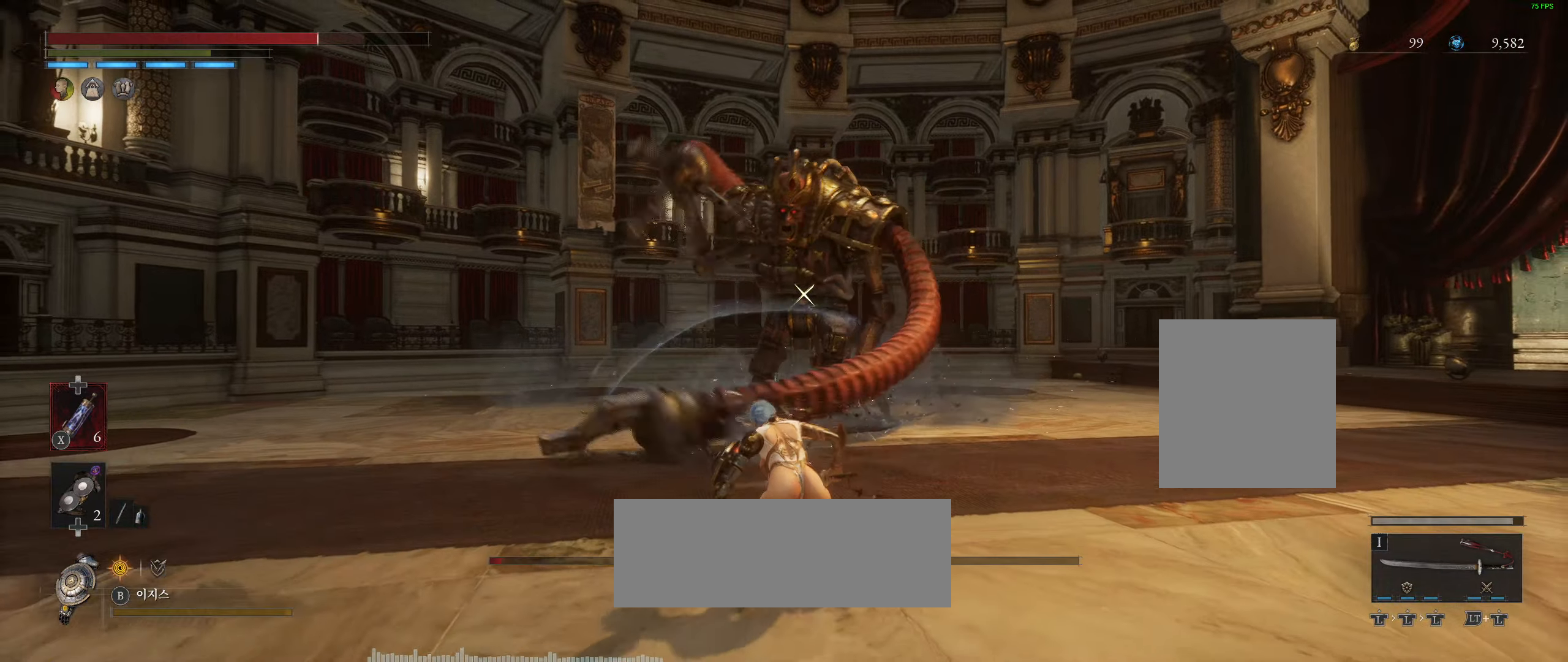
{"dt_ms": 500, "buttons": ["L2"], "left_stick": "down", "events": [[33, "left_stick", "down"], [383, "L2", "down"]]}
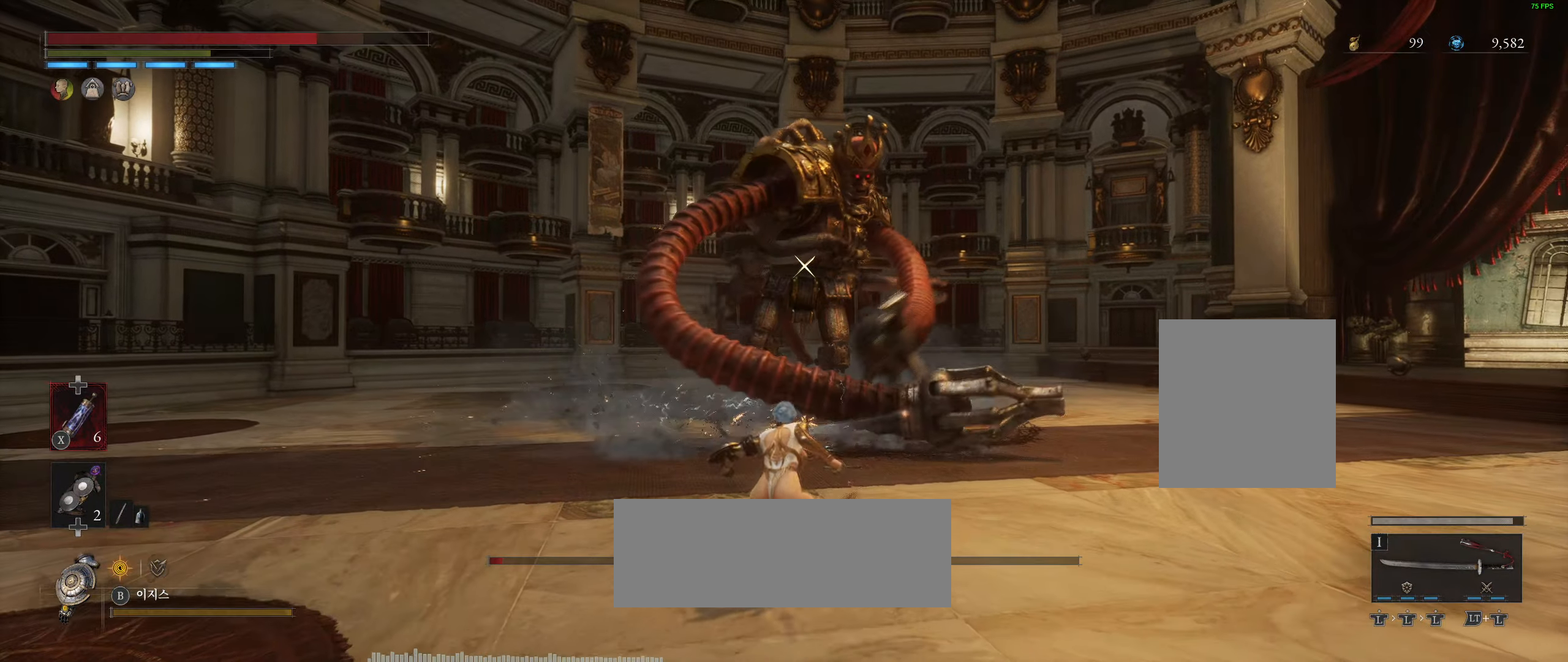
{"dt_ms": 500, "buttons": [], "left_stick": "down", "events": [[100, "L2", "up"]]}
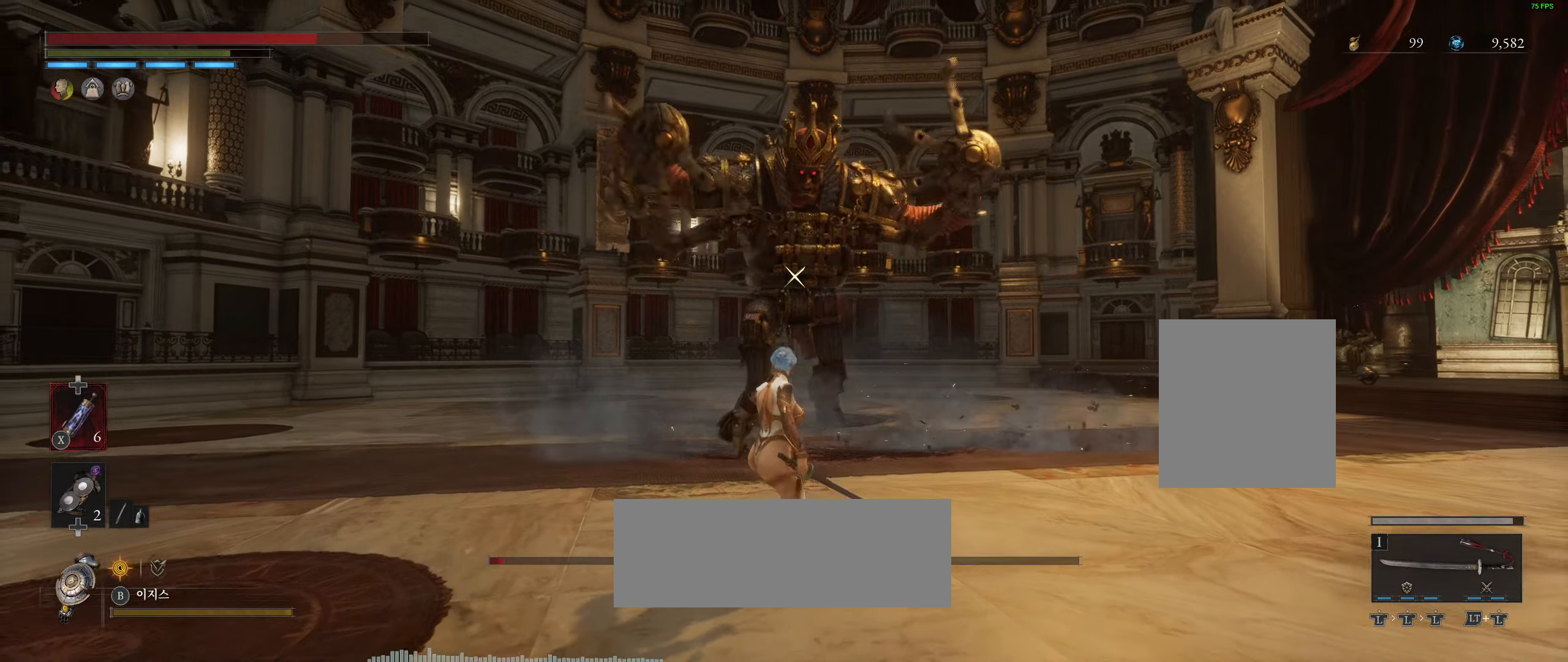
{"dt_ms": 500, "buttons": [], "left_stick": "down", "events": []}
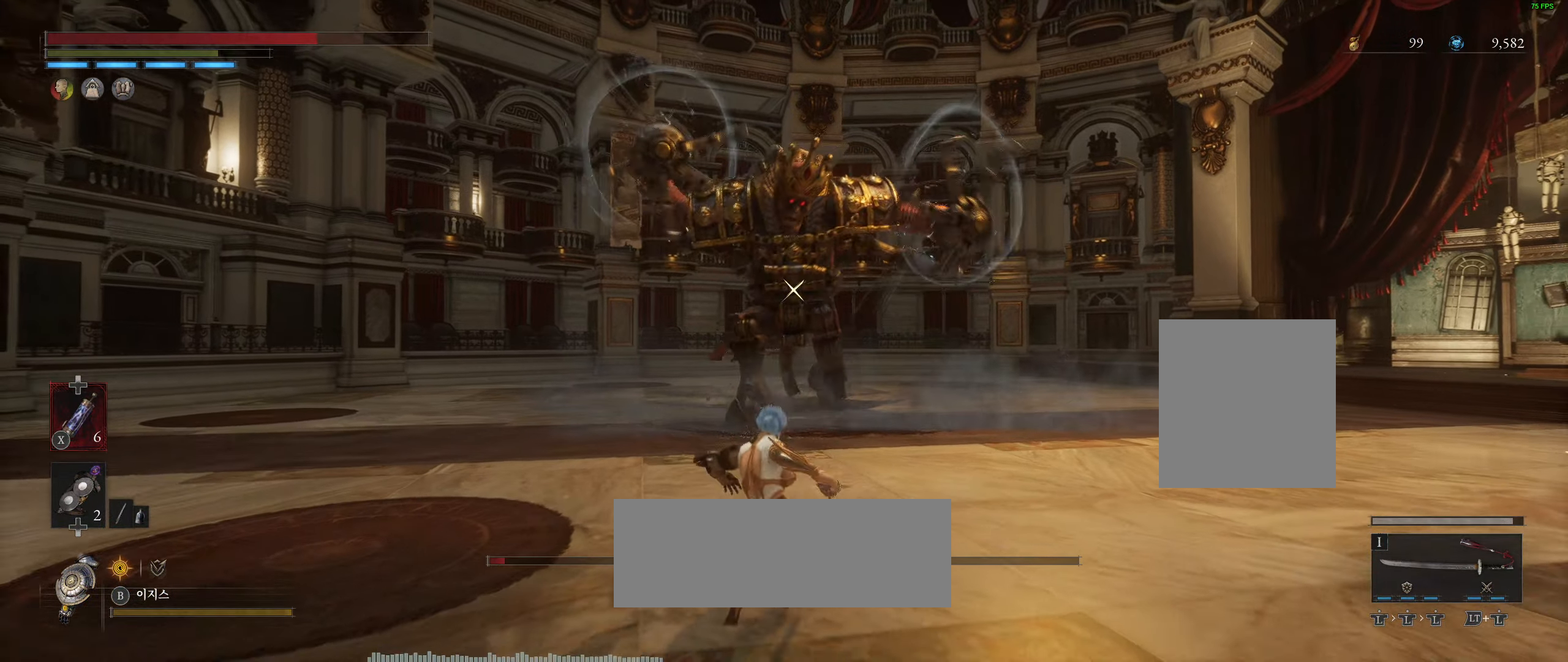
{"dt_ms": 500, "buttons": [], "left_stick": "down-right", "events": [[266, "left_stick", "down-right"]]}
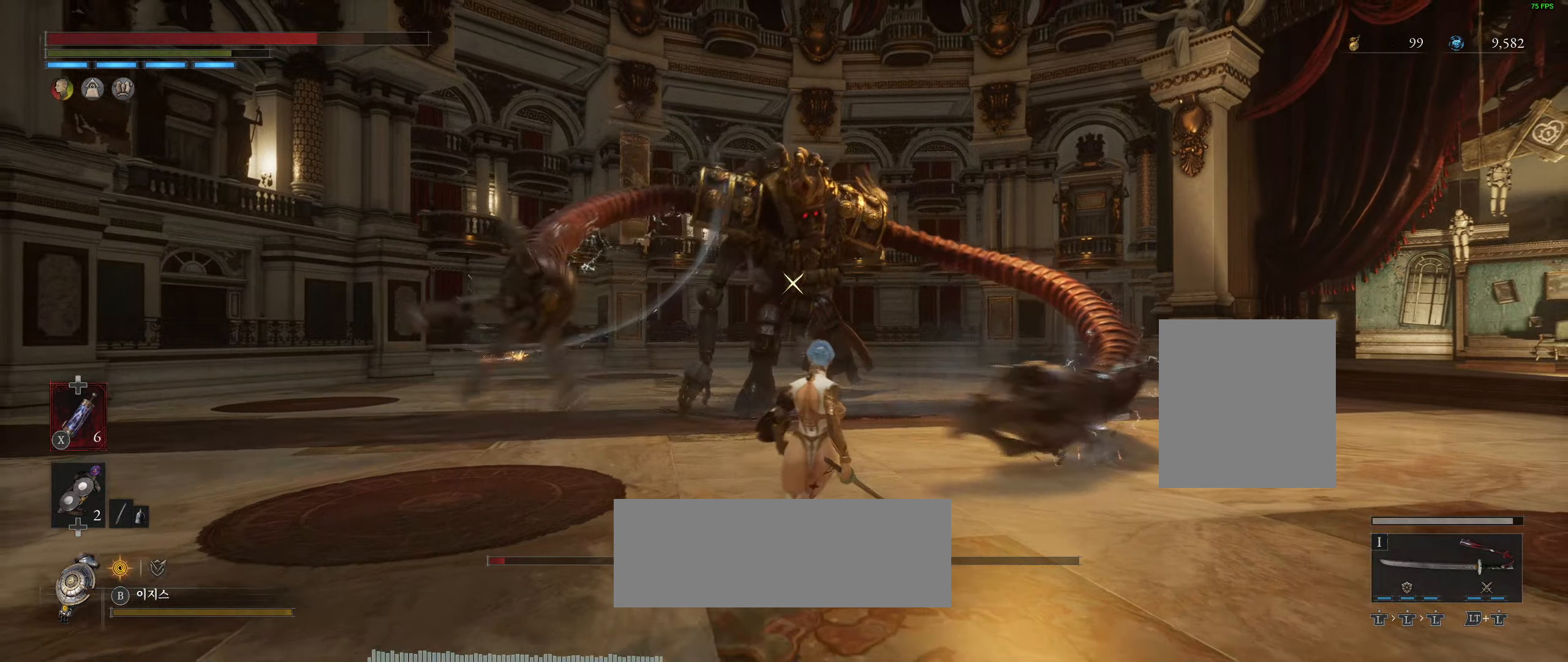
{"dt_ms": 500, "buttons": [], "left_stick": "right", "events": [[333, "R2", "down"], [400, "R2", "up"], [416, "left_stick", "right"]]}
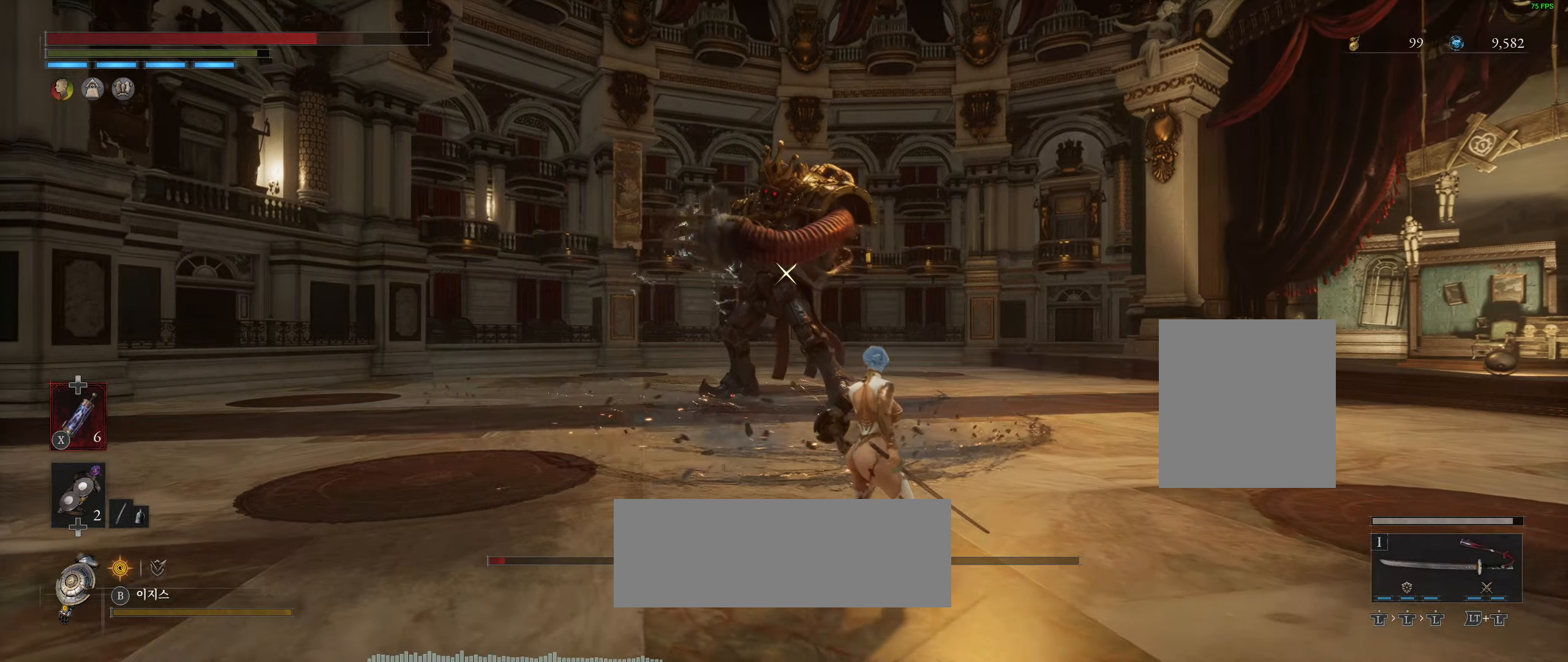
{"dt_ms": 500, "buttons": [], "left_stick": "center", "events": [[133, "left_stick", "center"], [400, "left_stick", "down"], [466, "left_stick", "center"]]}
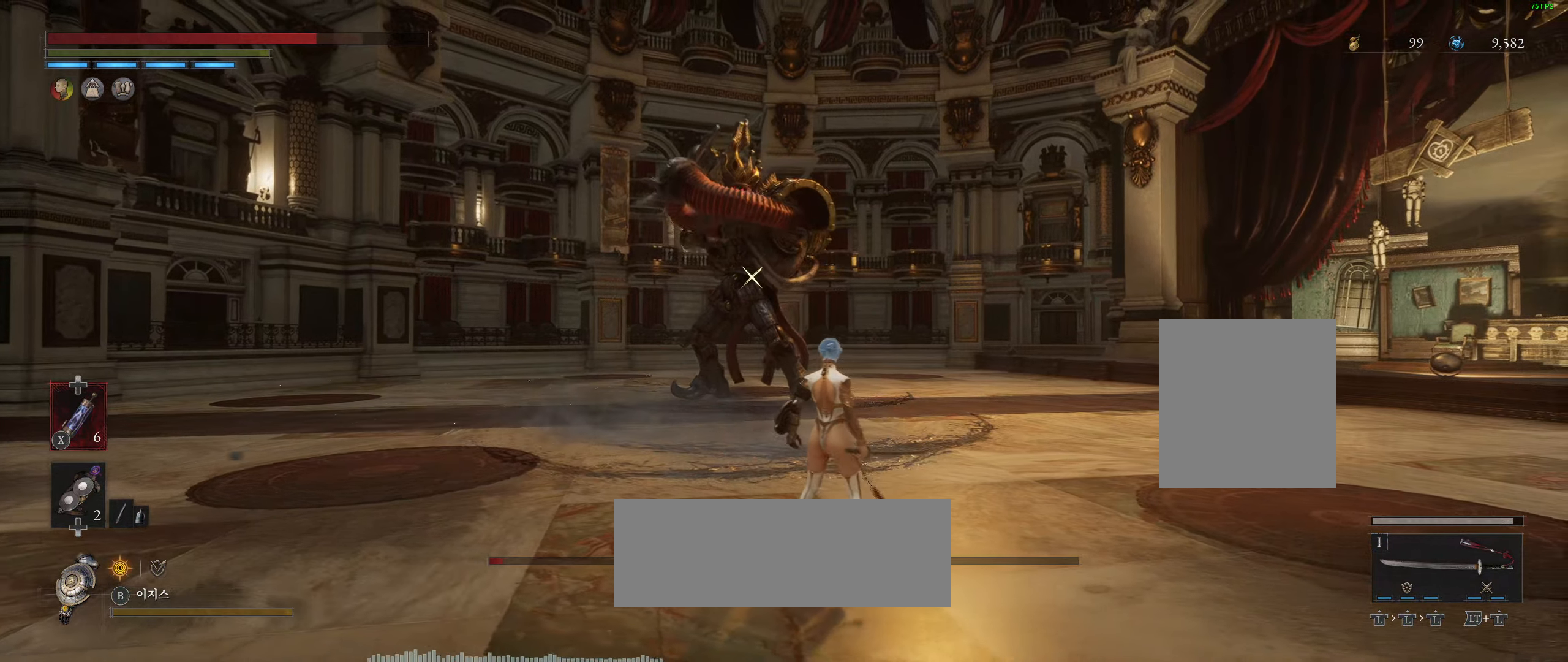
{"dt_ms": 500, "buttons": [], "left_stick": "center", "events": []}
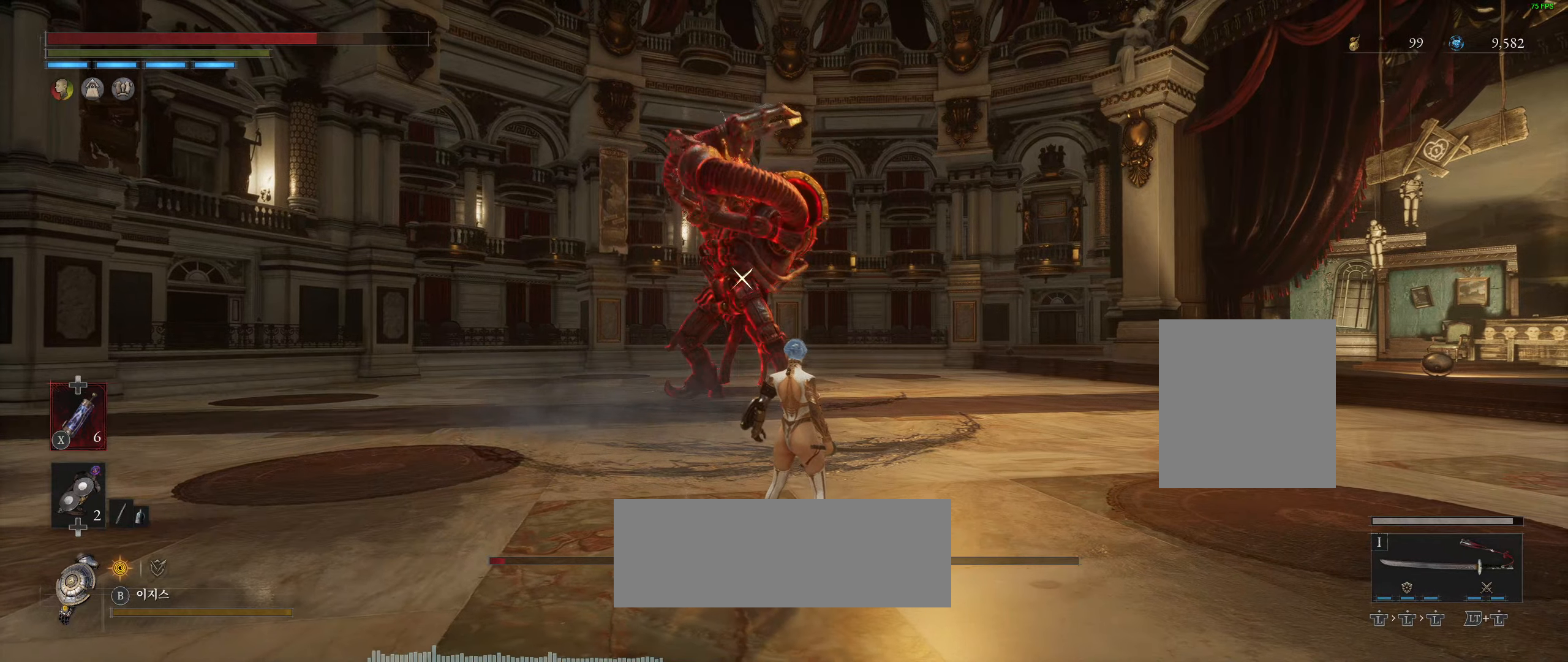
{"dt_ms": 500, "buttons": ["L2"], "left_stick": "center", "events": [[433, "L2", "down"]]}
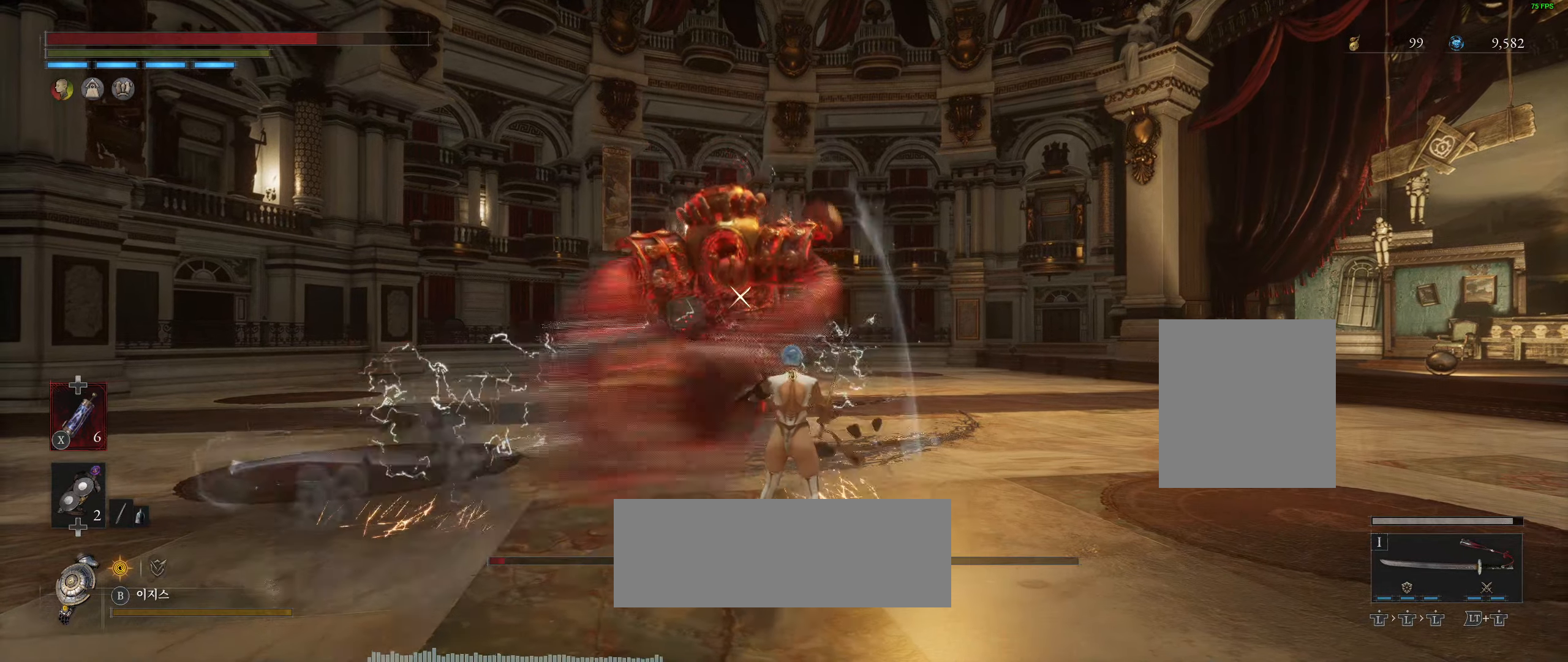
{"dt_ms": 500, "buttons": [], "left_stick": "center", "events": [[150, "L2", "up"]]}
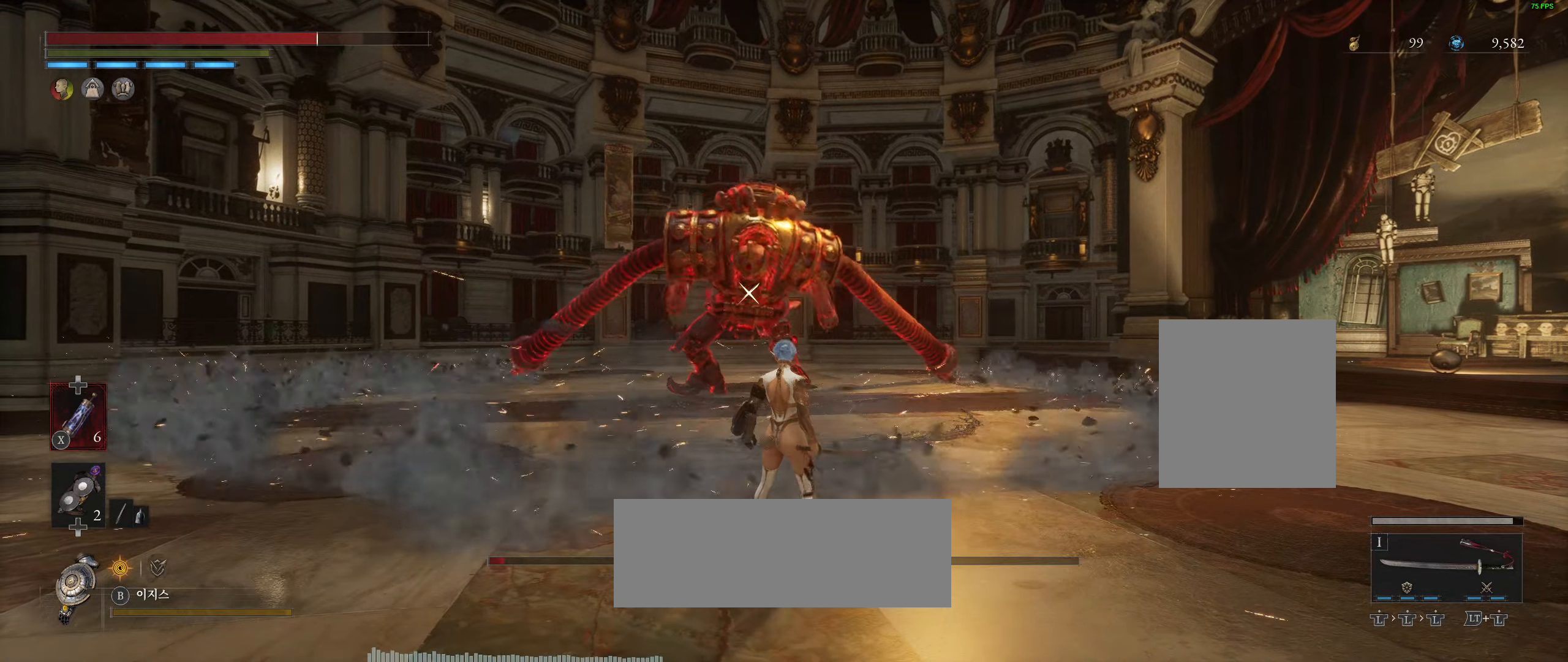
{"dt_ms": 500, "buttons": [], "left_stick": "up", "events": [[83, "left_stick", "up"]]}